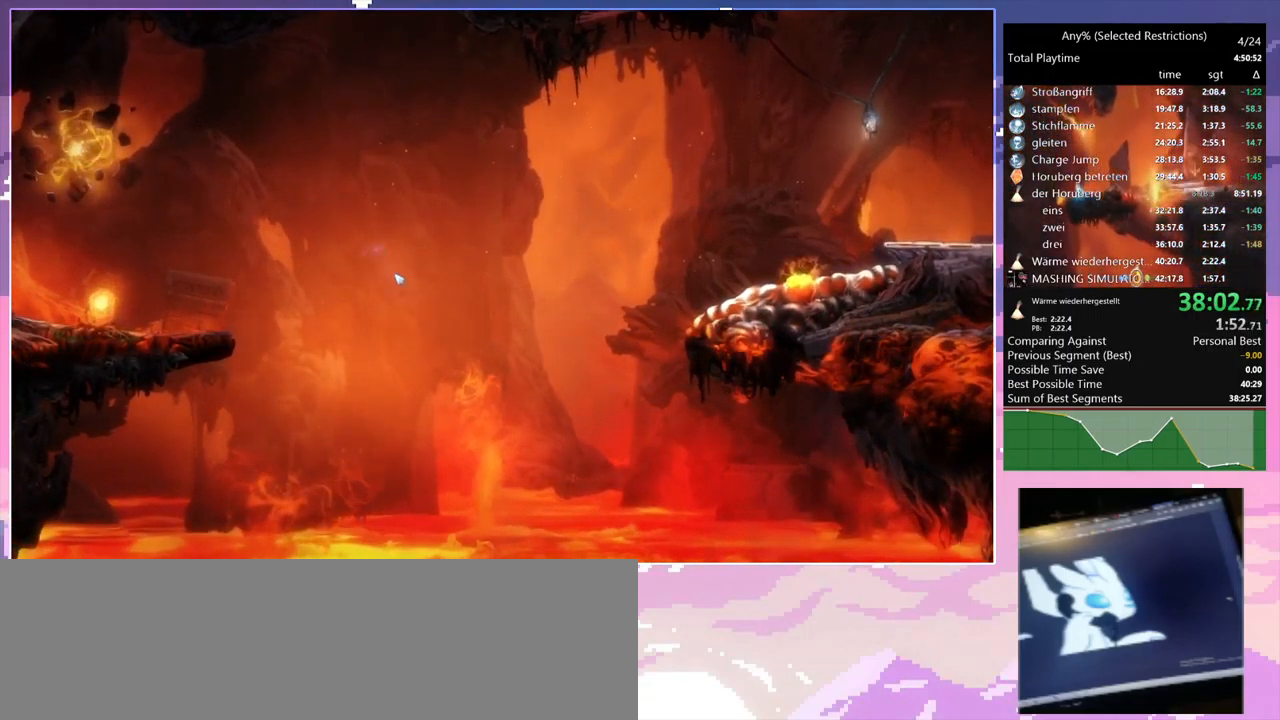
Gameplay with keyboard and mouse; each line is a JSON object with the keys and mouse buttons held at the frame after it. "events" lists presses ("down") and releases ("up") of "1", "2", "3", "6", "a", "c", "ctrl", "d", "delete", "down", "e", "escape", "f", "left", "q", "r", "right", "s", "shift", "space", "t", "up", "w", "x", "mouse_left", "mouse_right", "mouse_mb4" and "mouse_mb5" between this image and that frame as [ms after this image, input, new state], when the widget could be followed in between. "mouse_left", "mouse_right", "mouse_mb4", "mouse_mb5" = the "left", "right", "mb4", "mb5" buttons of the "mouse" list. No other keys are recorded. Mouse movement is not recorded.
{"keys": ["d"], "mouse": [], "events": [[416, "d", "down"]]}
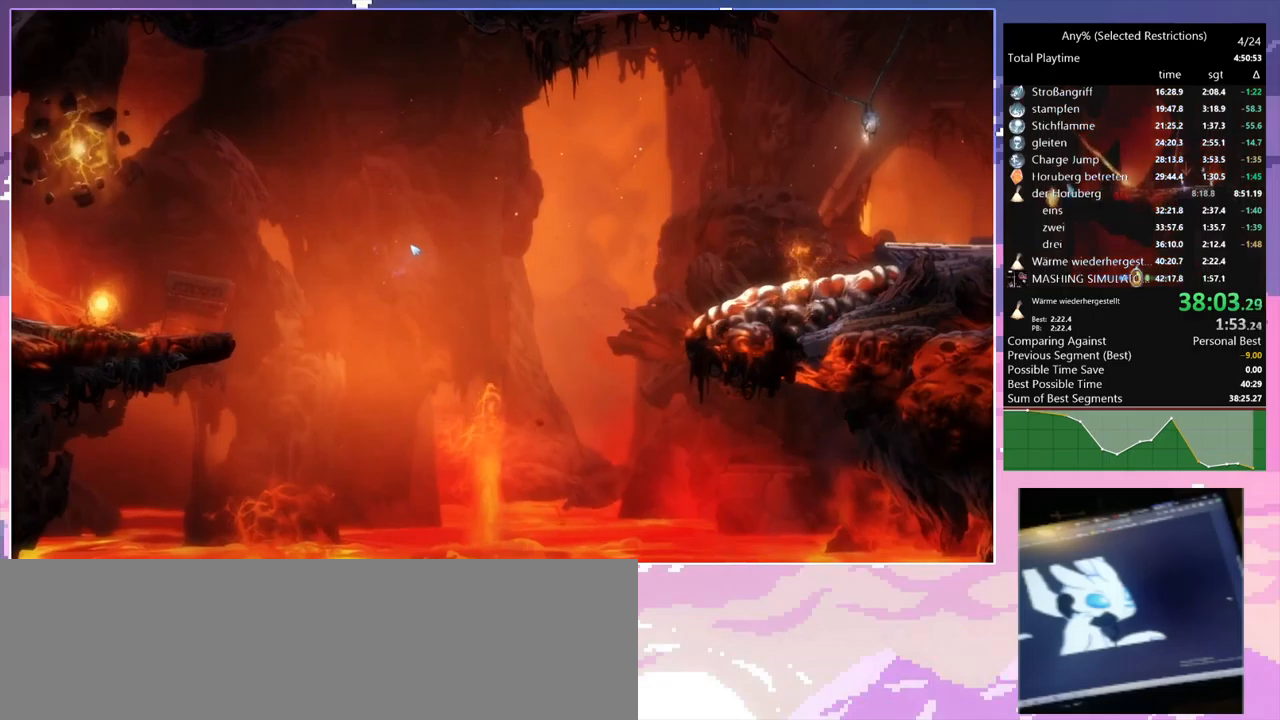
{"keys": [], "mouse": [], "events": [[466, "d", "up"]]}
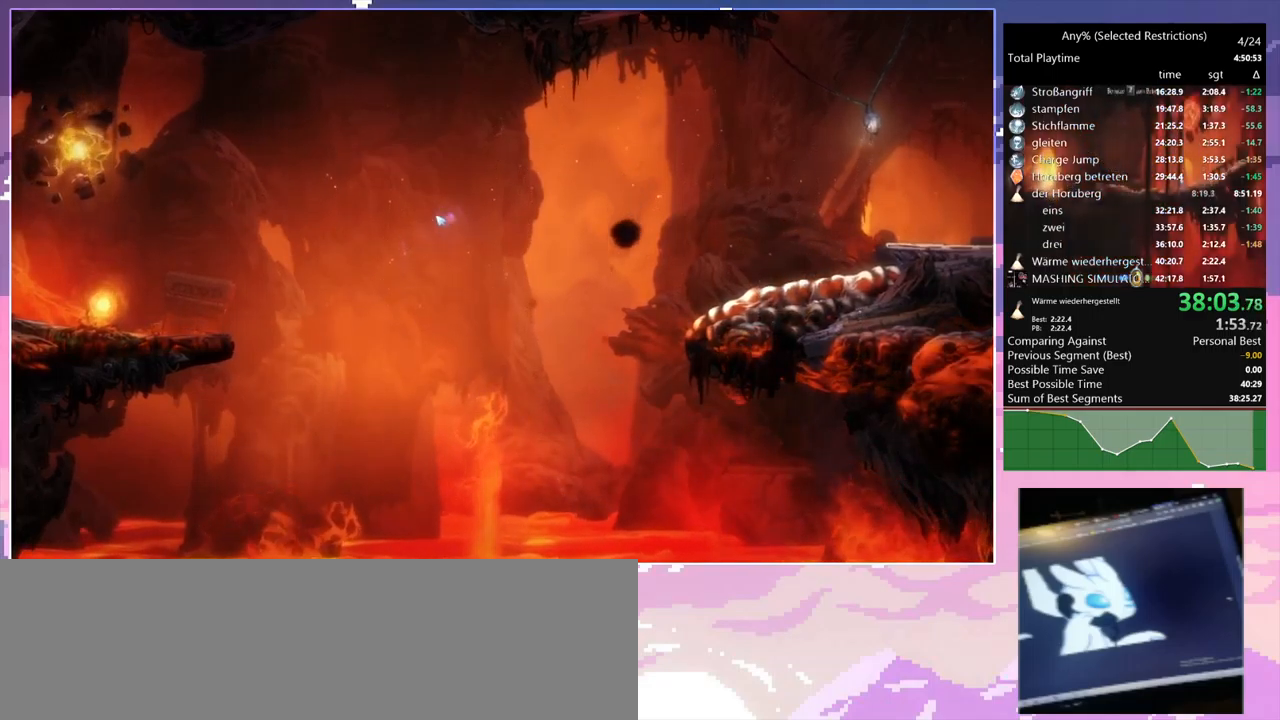
{"keys": [], "mouse": [], "events": []}
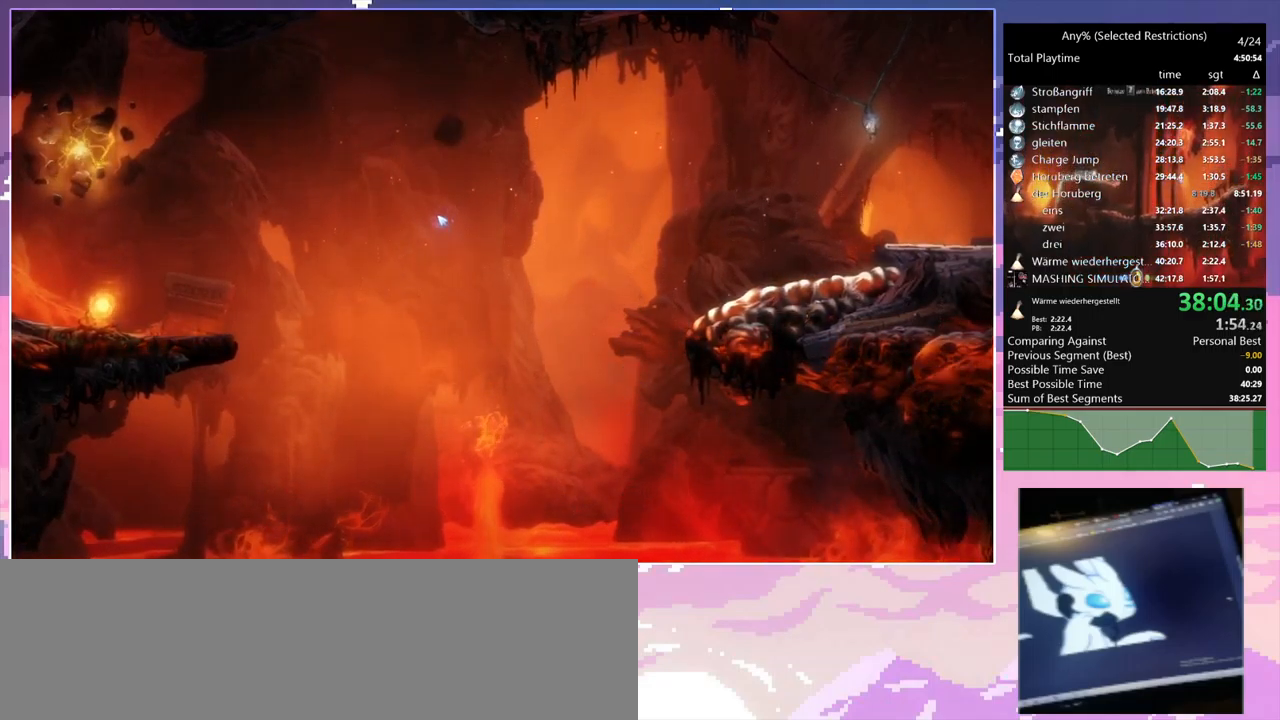
{"keys": [], "mouse": [], "events": []}
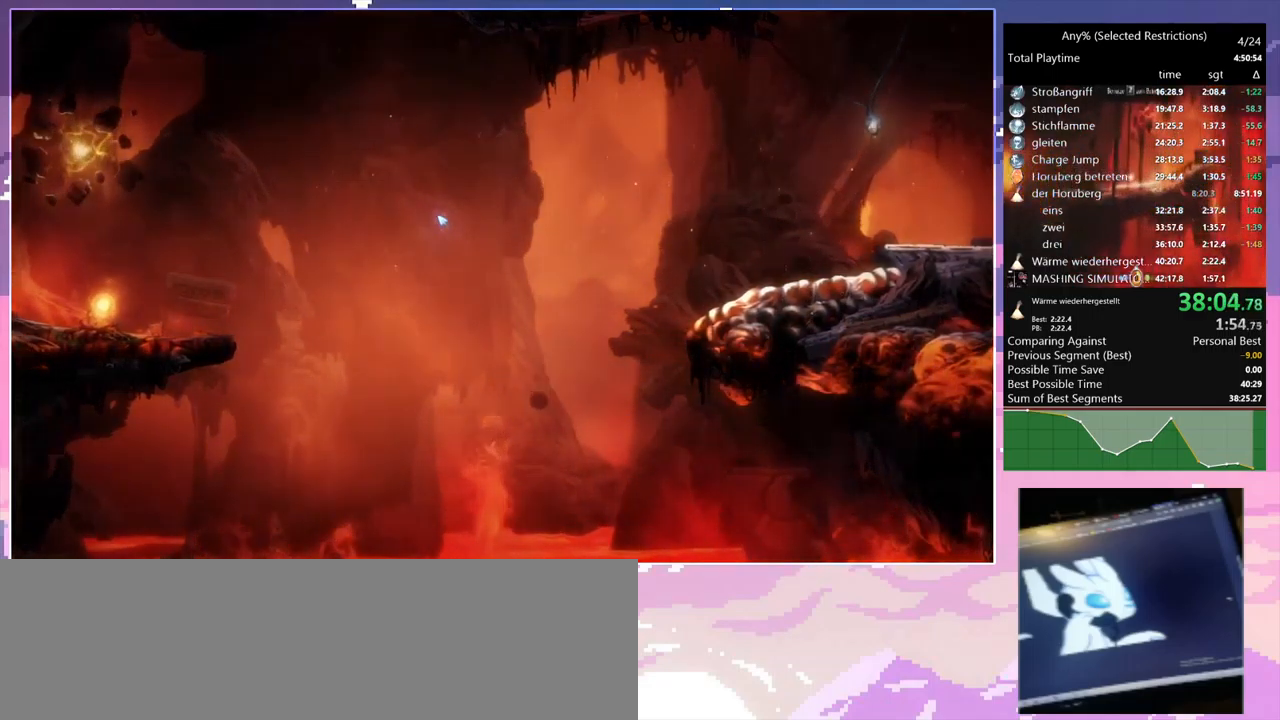
{"keys": ["d"], "mouse": [], "events": [[183, "d", "down"]]}
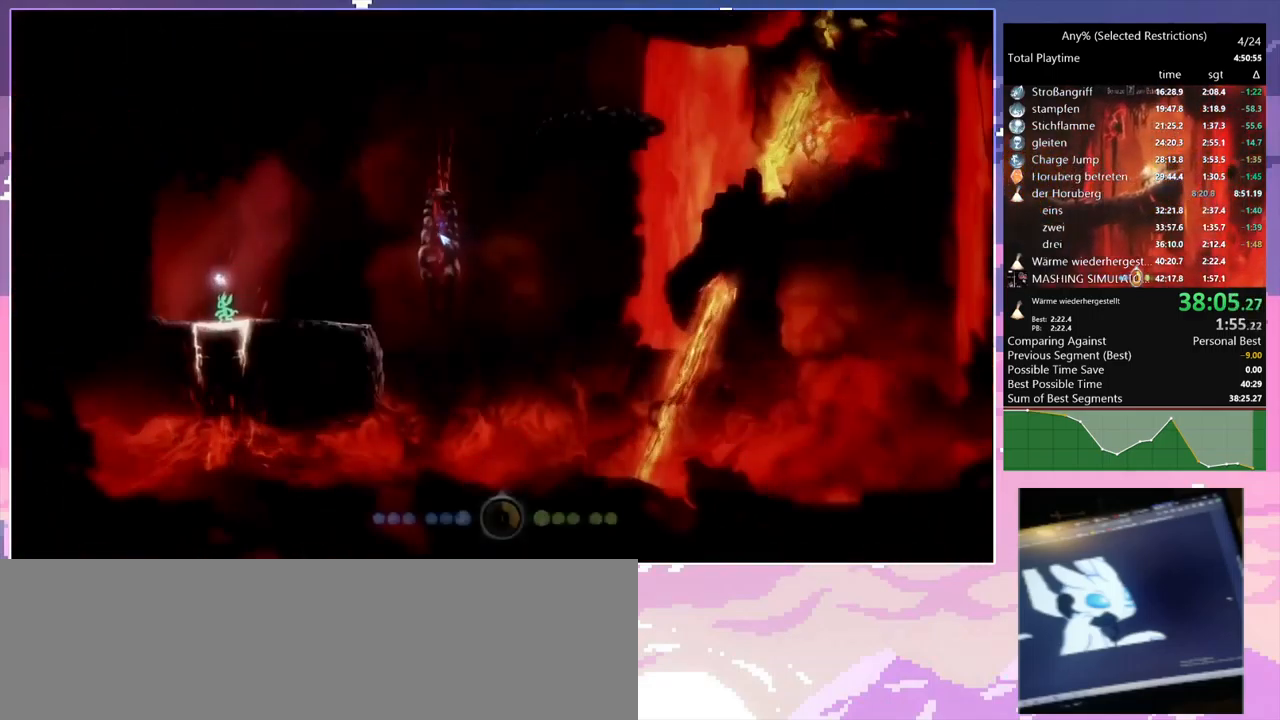
{"keys": ["d"], "mouse": [], "events": []}
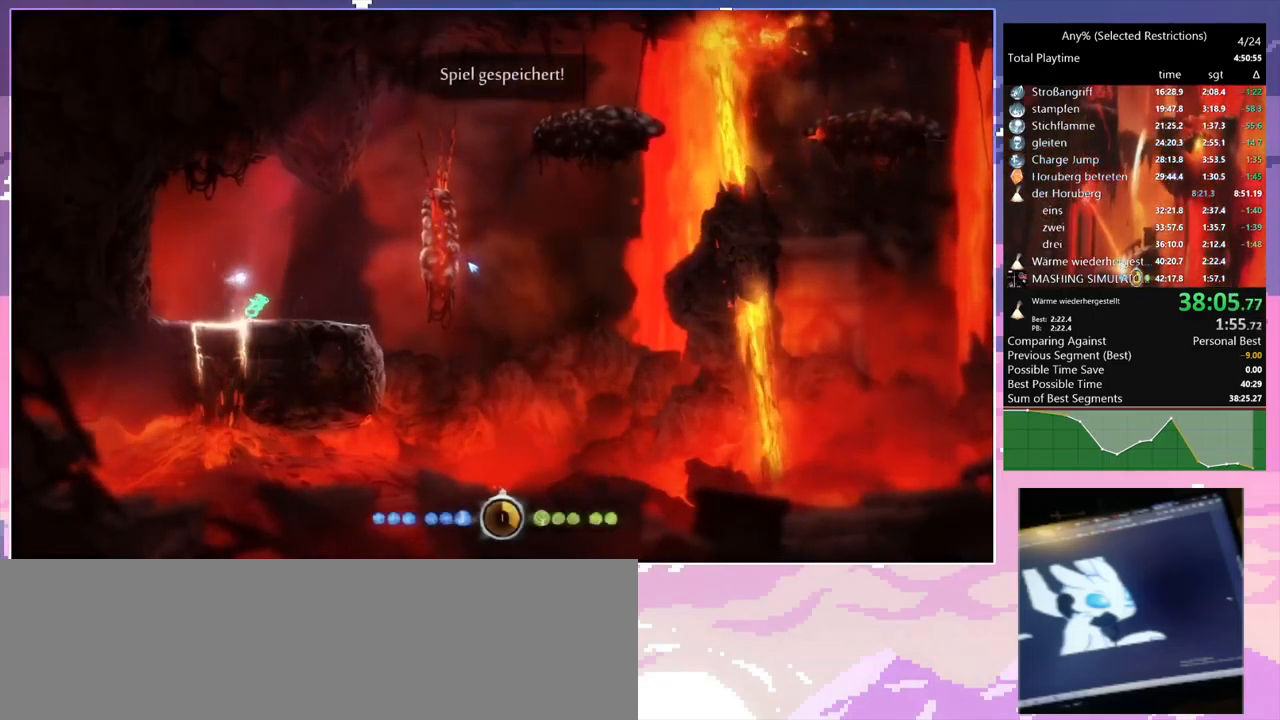
{"keys": ["d"], "mouse": [], "events": []}
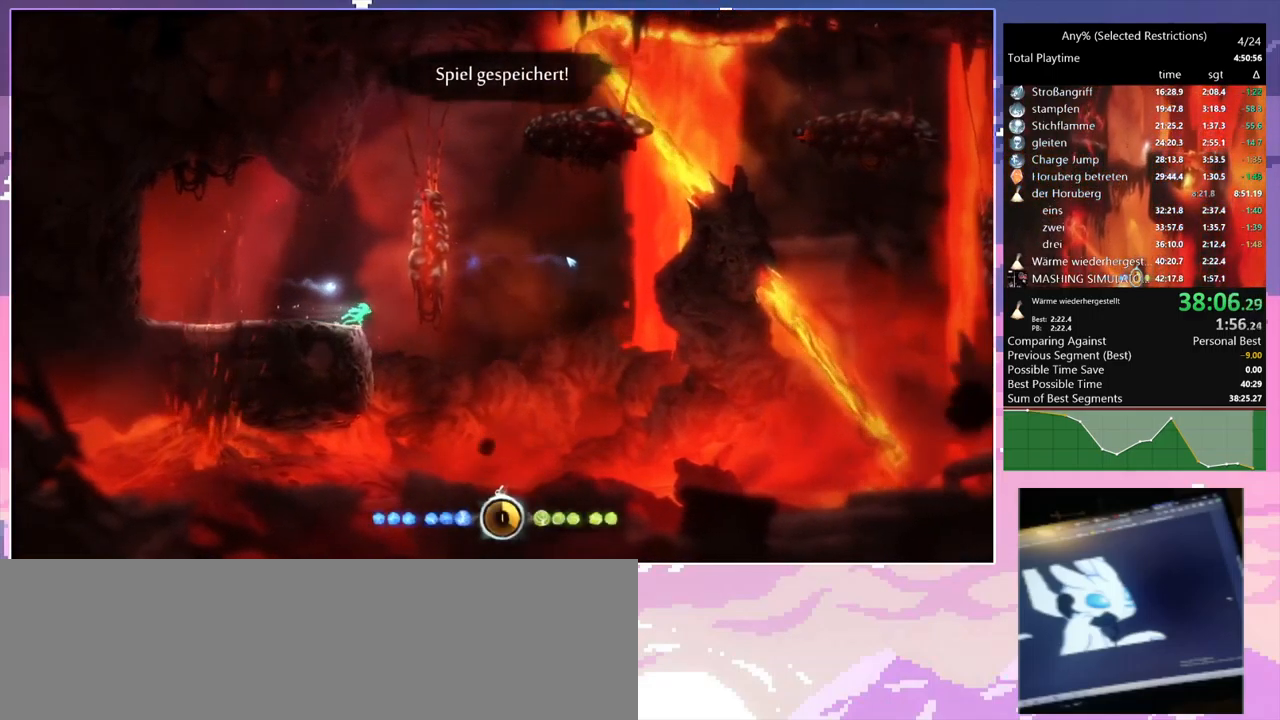
{"keys": [], "mouse": [], "events": [[450, "d", "up"]]}
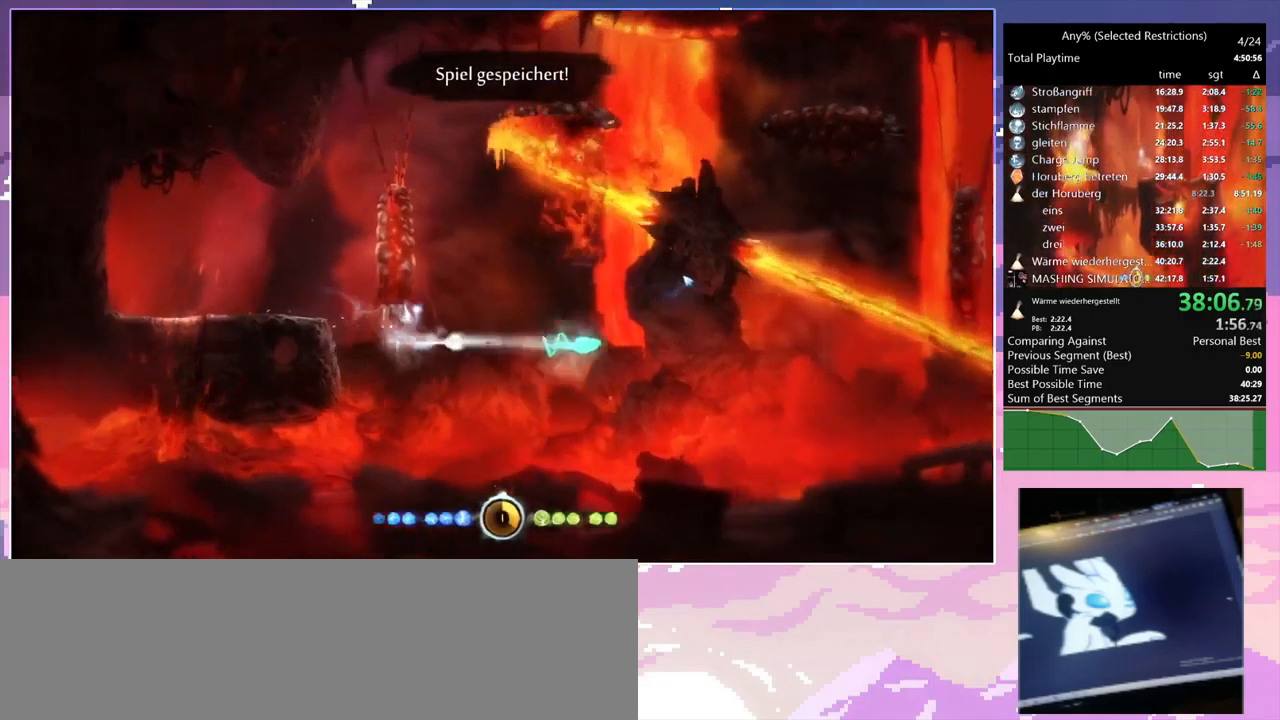
{"keys": ["d", "space"], "mouse": [], "events": [[150, "s", "down"], [250, "d", "down"], [333, "s", "up"], [416, "space", "down"]]}
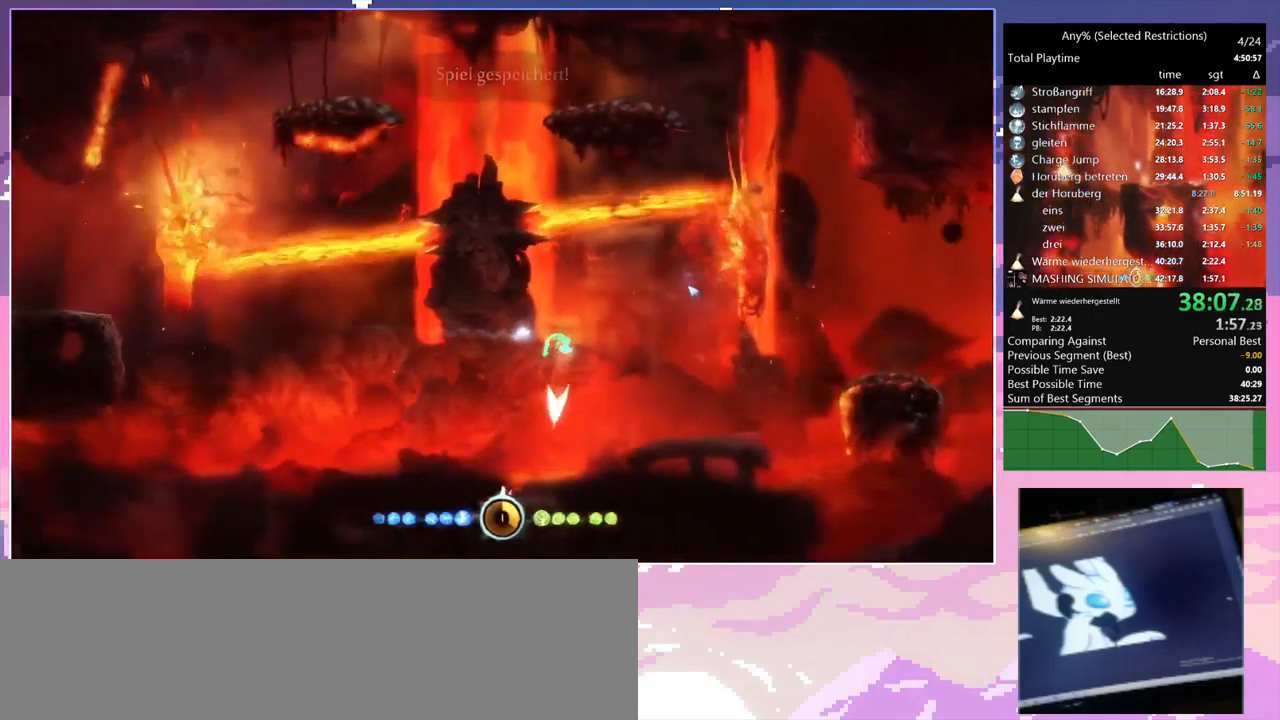
{"keys": ["s"], "mouse": [], "events": [[216, "space", "up"], [266, "d", "up"], [450, "s", "down"]]}
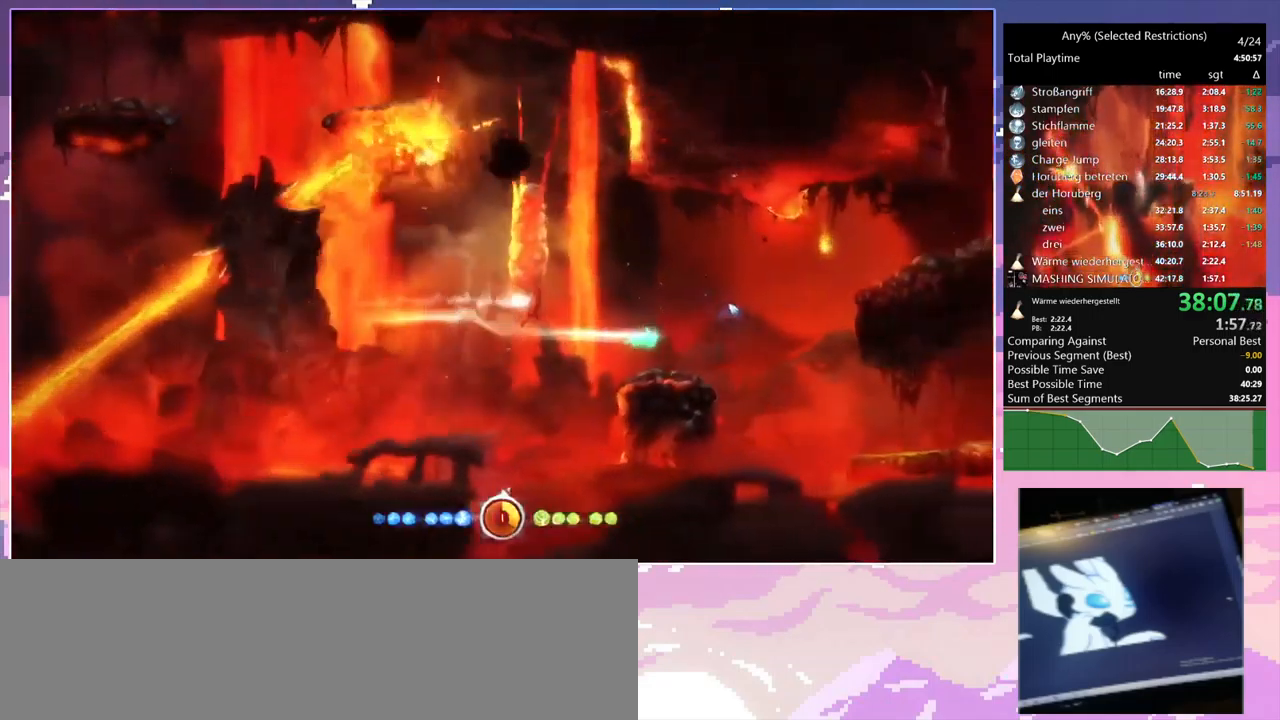
{"keys": [], "mouse": [], "events": [[50, "d", "down"], [100, "space", "down"], [166, "s", "up"], [266, "d", "up"], [266, "space", "up"], [316, "mouse_right", "down"], [316, "q", "down"], [500, "mouse_right", "up"], [500, "q", "up"]]}
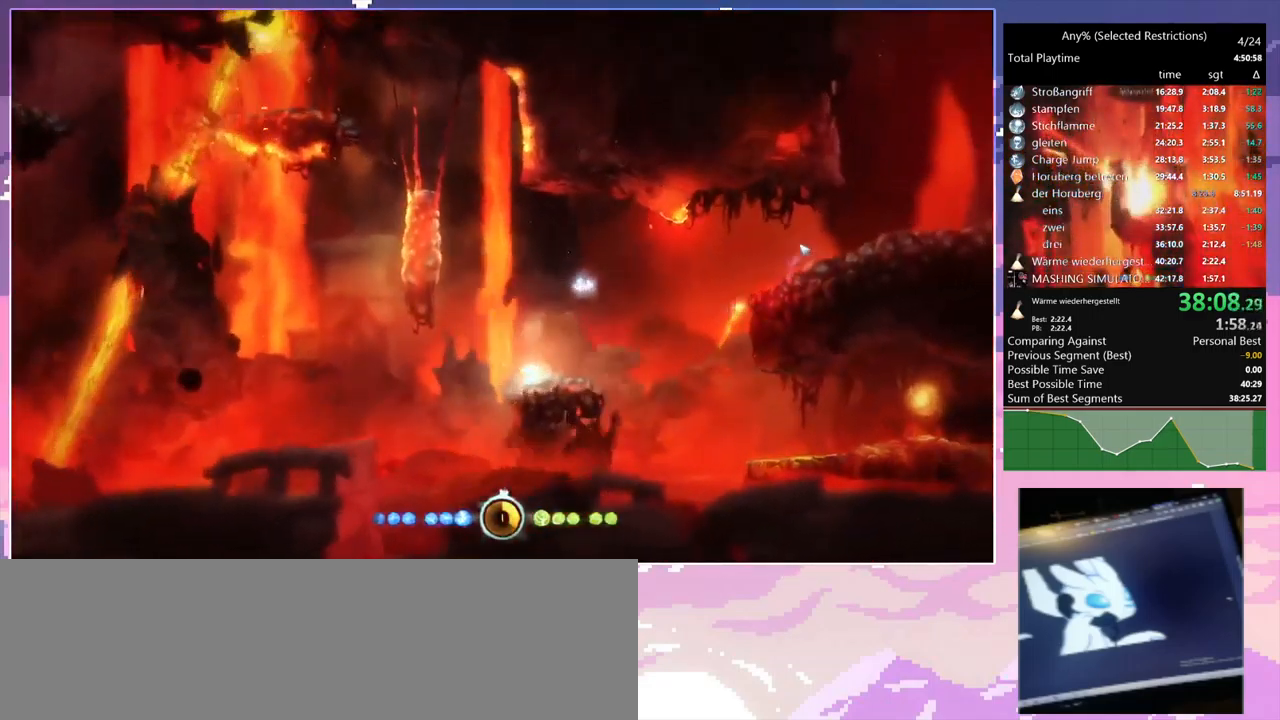
{"keys": [], "mouse": [], "events": [[100, "mouse_right", "down"], [100, "q", "down"], [433, "mouse_right", "up"], [433, "q", "up"]]}
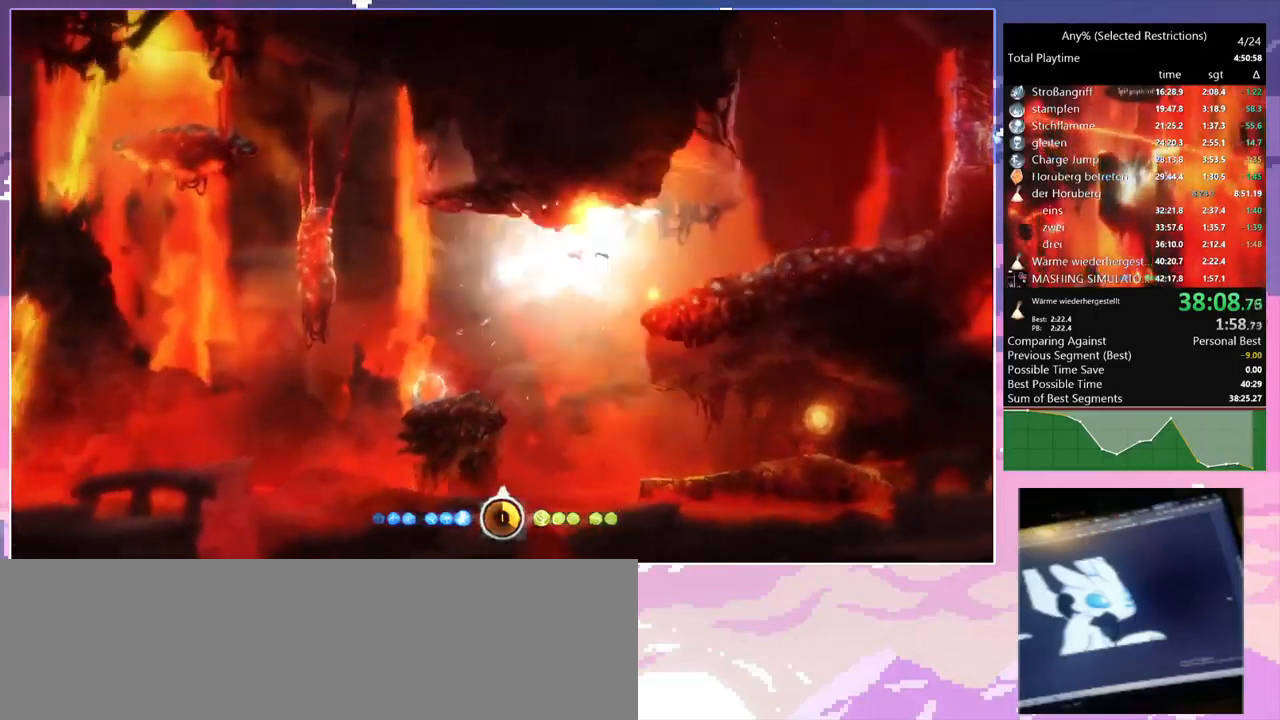
{"keys": ["d", "w"], "mouse": [], "events": [[167, "d", "down"], [217, "w", "down"]]}
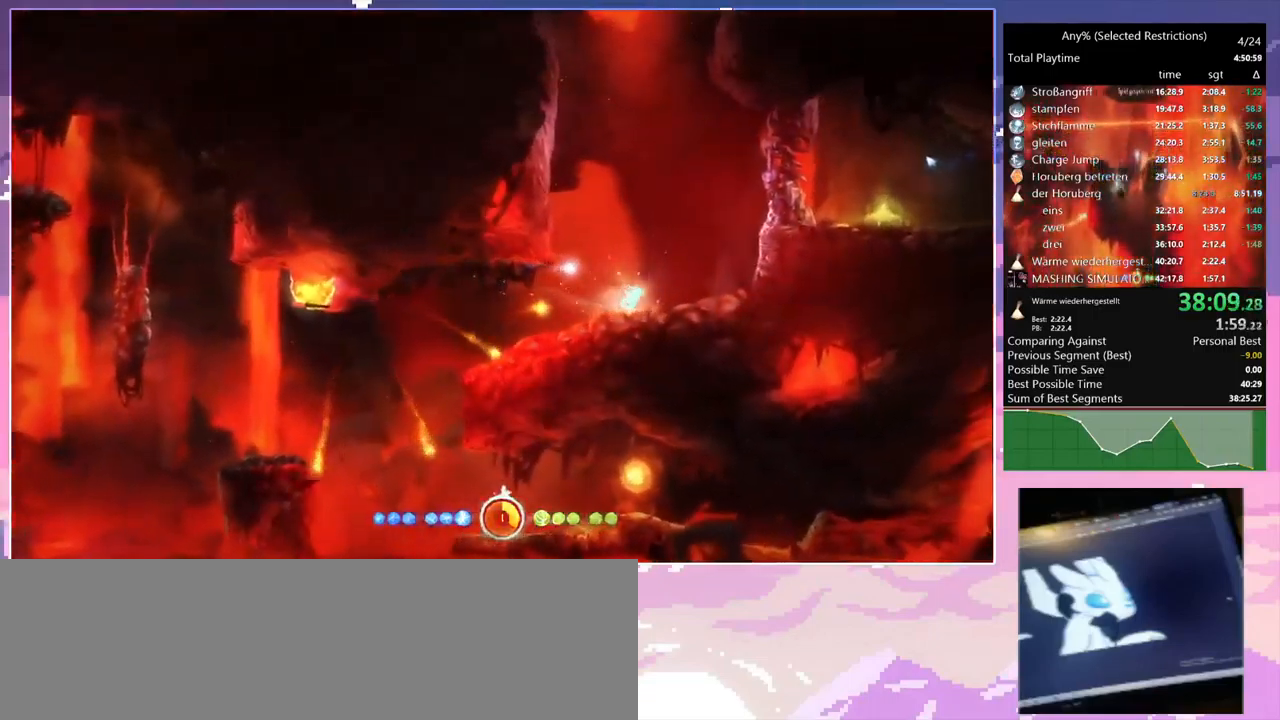
{"keys": ["space", "w"], "mouse": [], "events": [[150, "d", "up"], [284, "space", "down"]]}
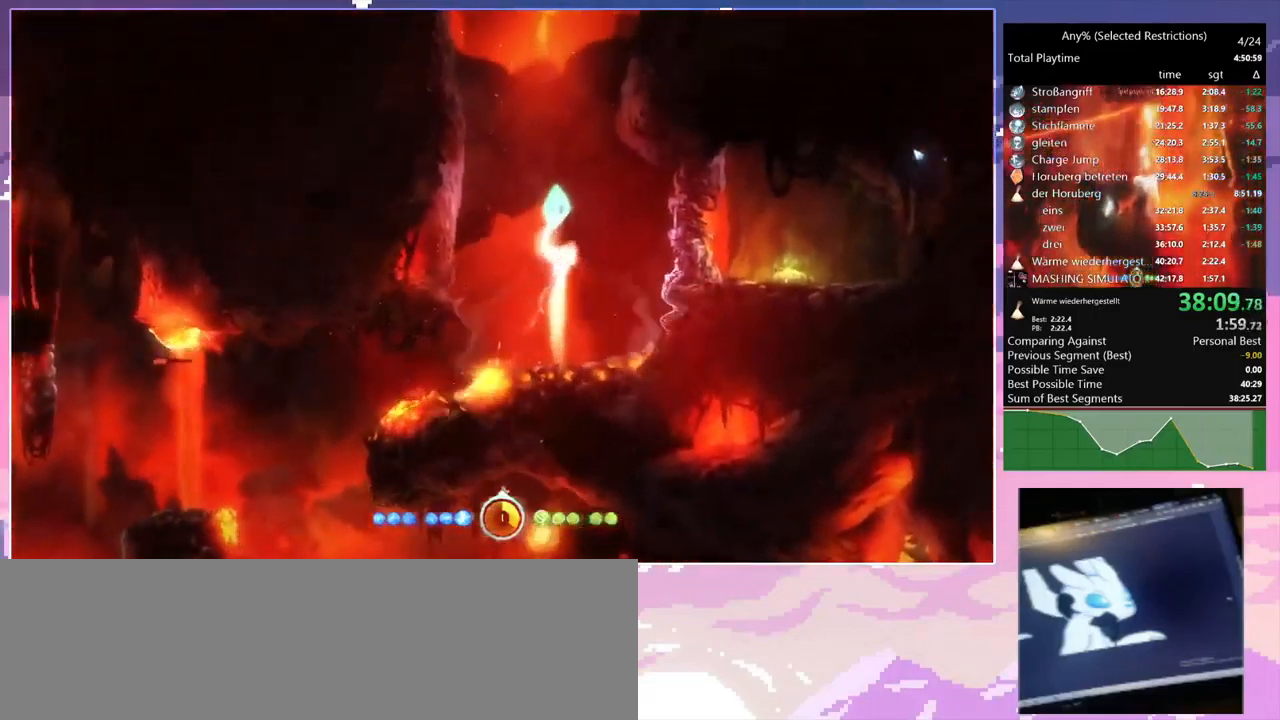
{"keys": ["d", "space"], "mouse": [], "events": [[67, "d", "down"], [350, "space", "up"], [350, "w", "up"], [400, "space", "down"]]}
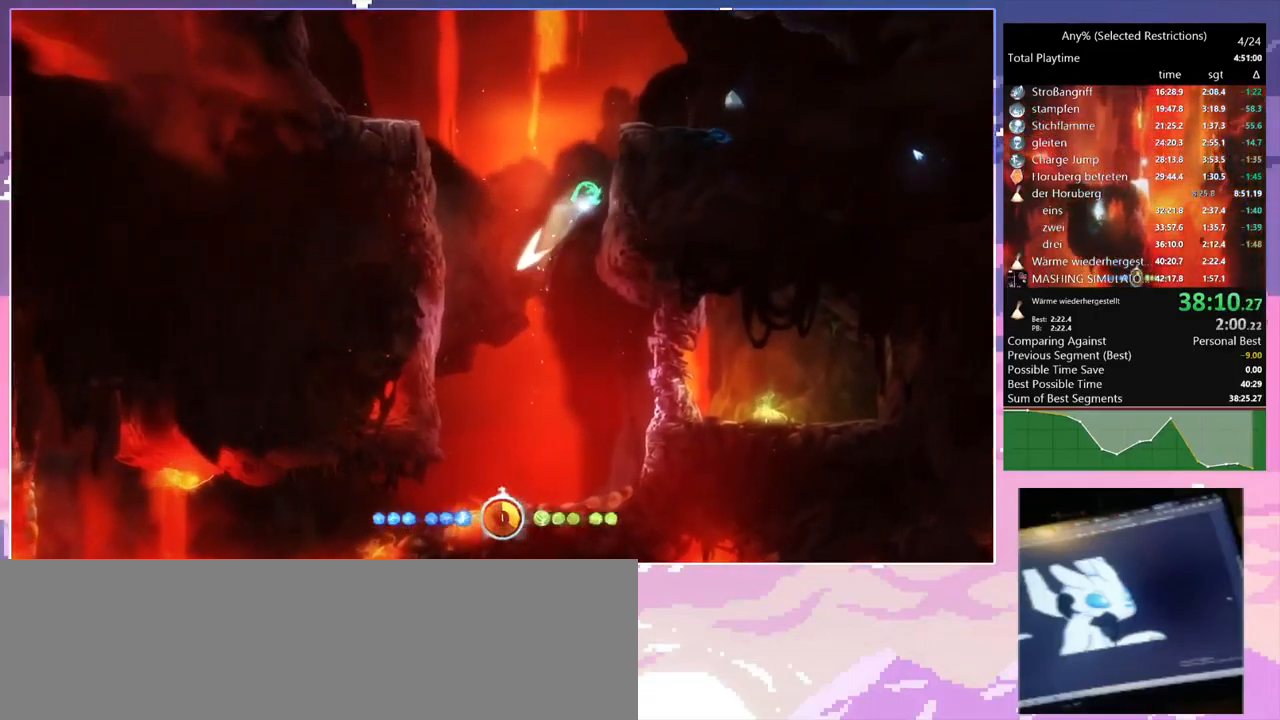
{"keys": ["d", "space", "w"], "mouse": [], "events": [[84, "d", "up"], [84, "space", "up"], [167, "space", "down"], [217, "d", "down"], [317, "w", "down"], [367, "space", "up"], [417, "space", "down"]]}
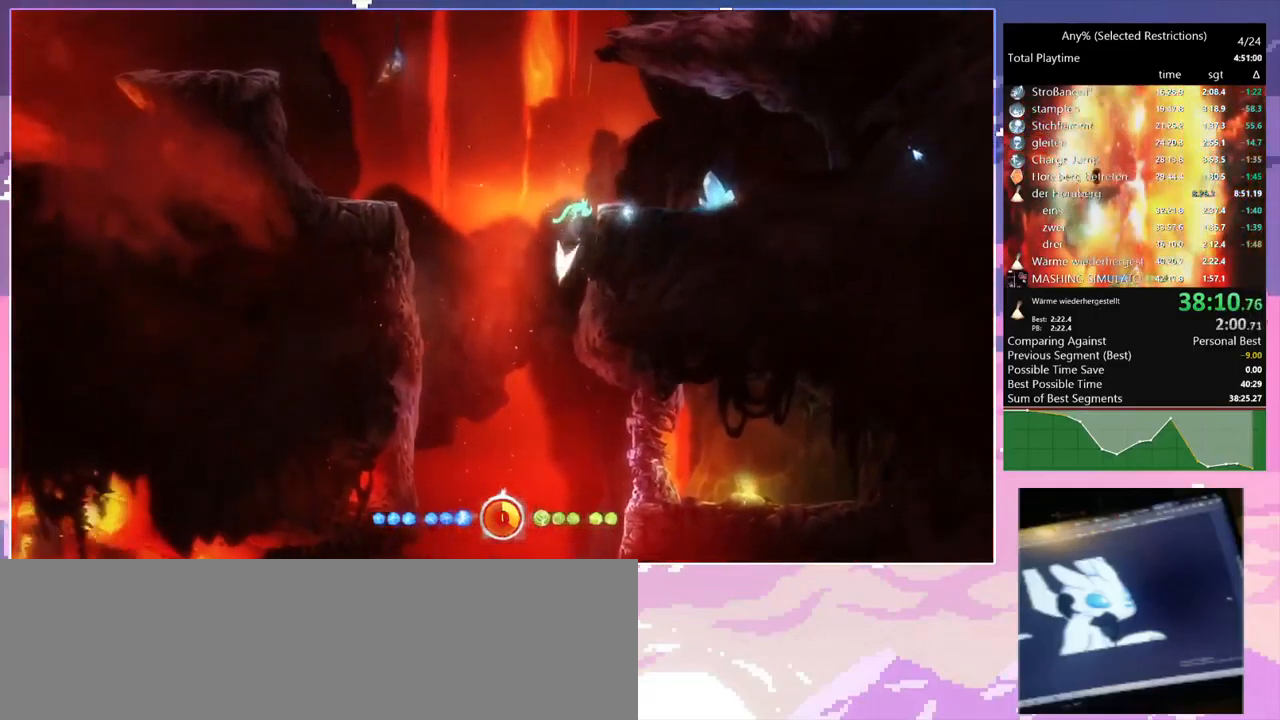
{"keys": ["a", "w"], "mouse": [], "events": [[150, "space", "up"], [200, "d", "up"], [300, "a", "down"]]}
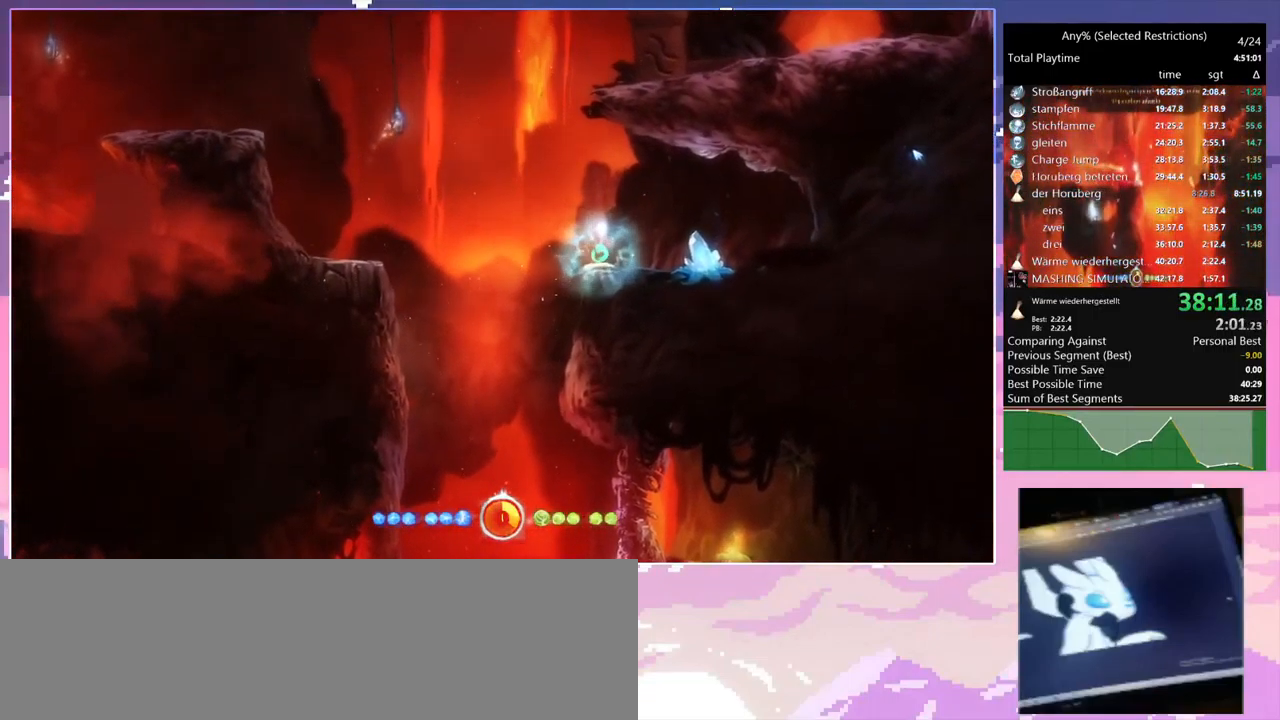
{"keys": ["d"], "mouse": [], "events": [[17, "space", "down"], [117, "a", "up"], [167, "d", "down"], [217, "w", "up"], [350, "mouse_left", "down"], [350, "space", "up"], [500, "mouse_left", "up"]]}
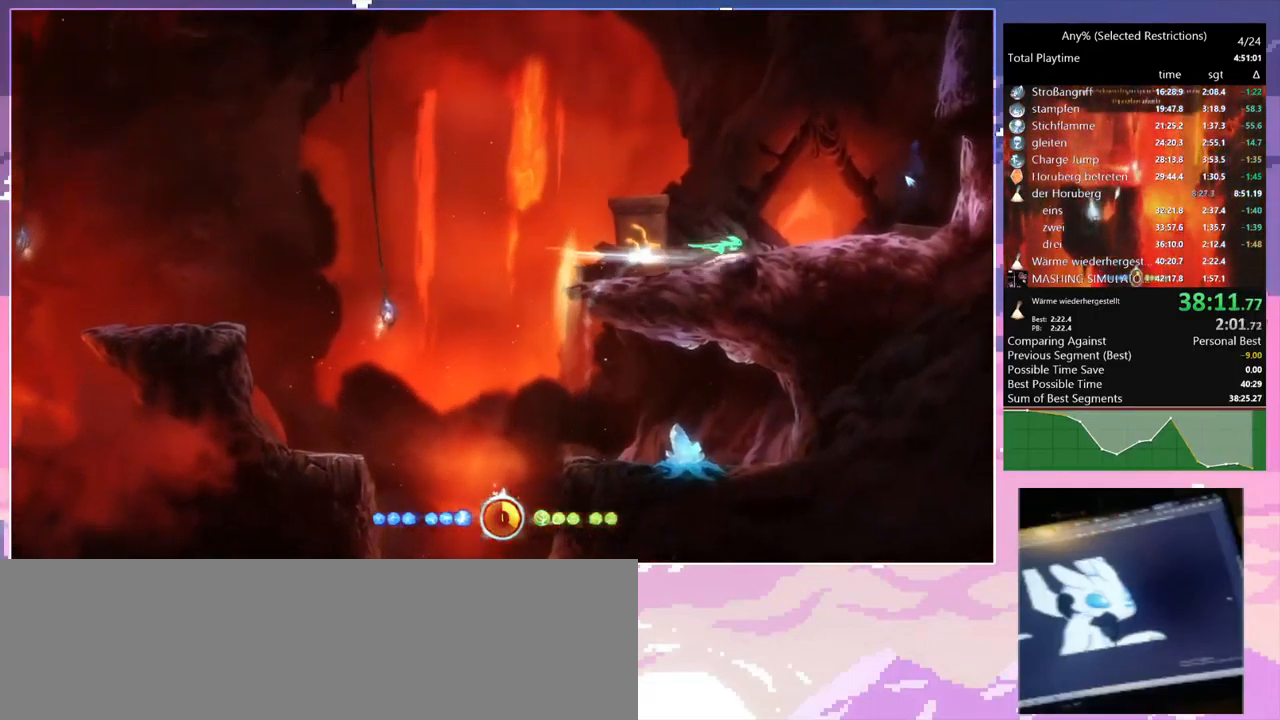
{"keys": [], "mouse": [], "events": [[217, "w", "down"], [317, "d", "up"], [417, "w", "up"]]}